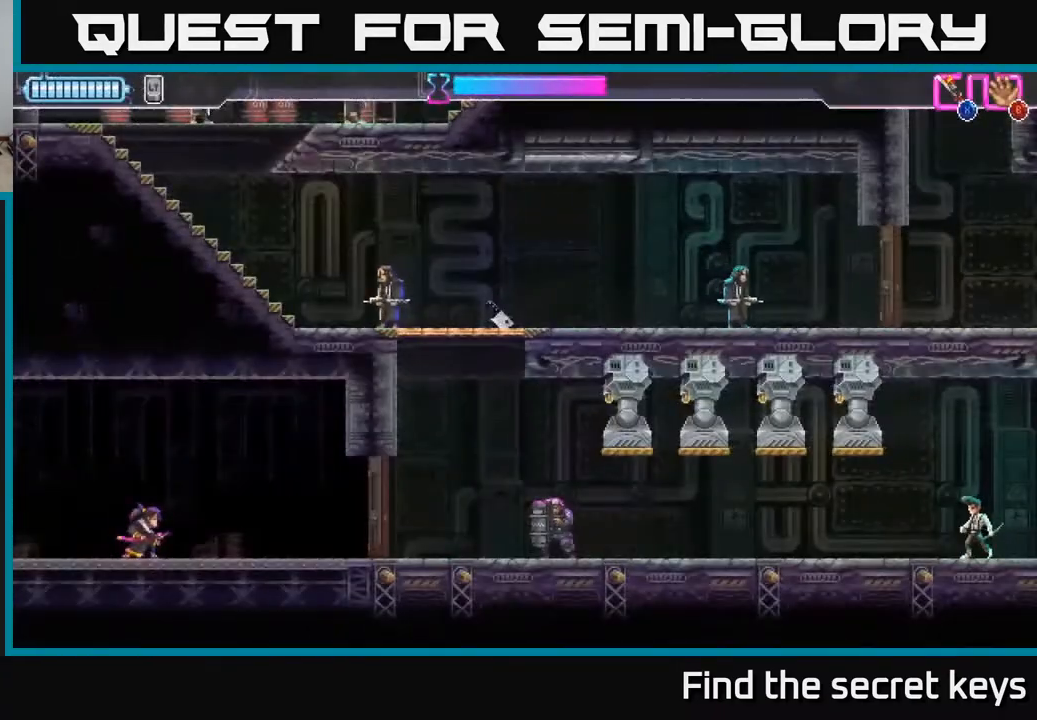
Gameplay with a controller (Xbox layout); each line is a JSON object with the inputs held at the frame after it. "events" lists button and stick changes between this image and that frame as [ms after this image, input, new state], when the widget could be followed in between.
{"buttons": [], "left_stick": "right", "right_stick": "center", "events": [[350, "left_stick", "right"]]}
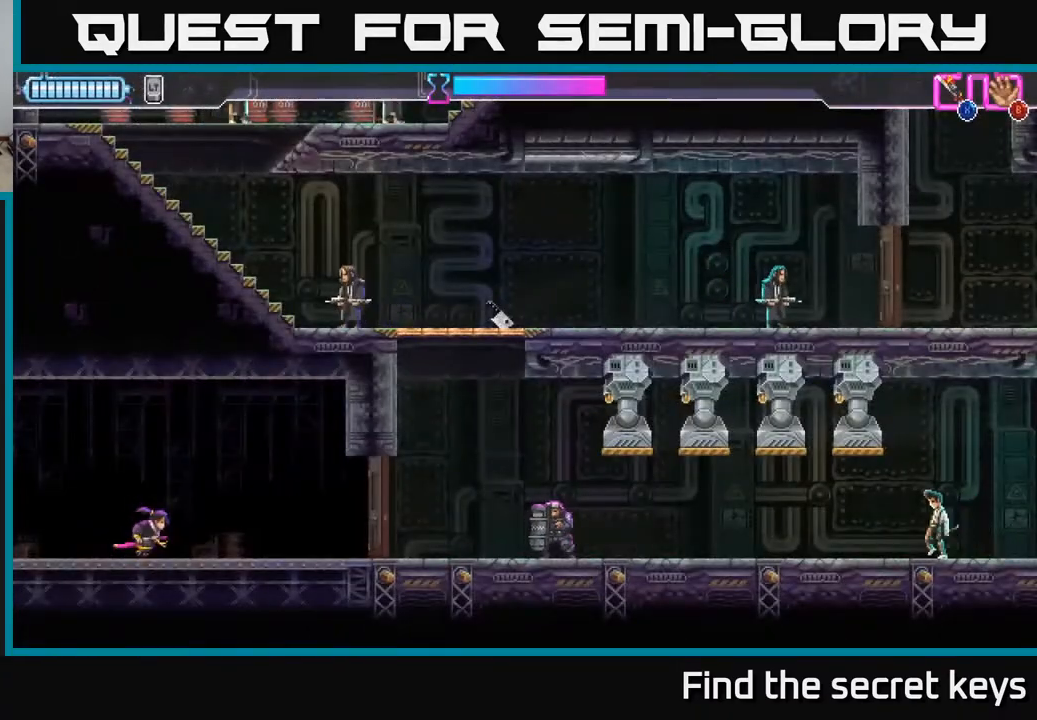
{"buttons": [], "left_stick": "right", "right_stick": "center", "events": [[383, "X", "down"], [500, "X", "up"]]}
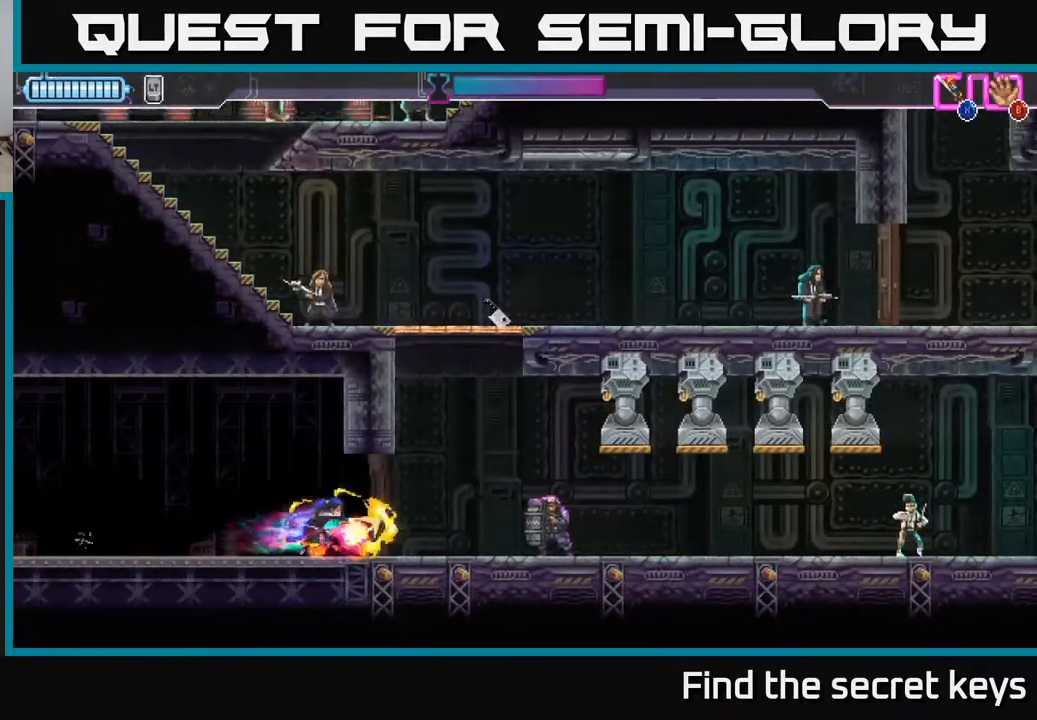
{"buttons": ["R2"], "left_stick": "right", "right_stick": "center", "events": [[250, "R2", "down"], [350, "R2", "up"], [417, "R2", "down"]]}
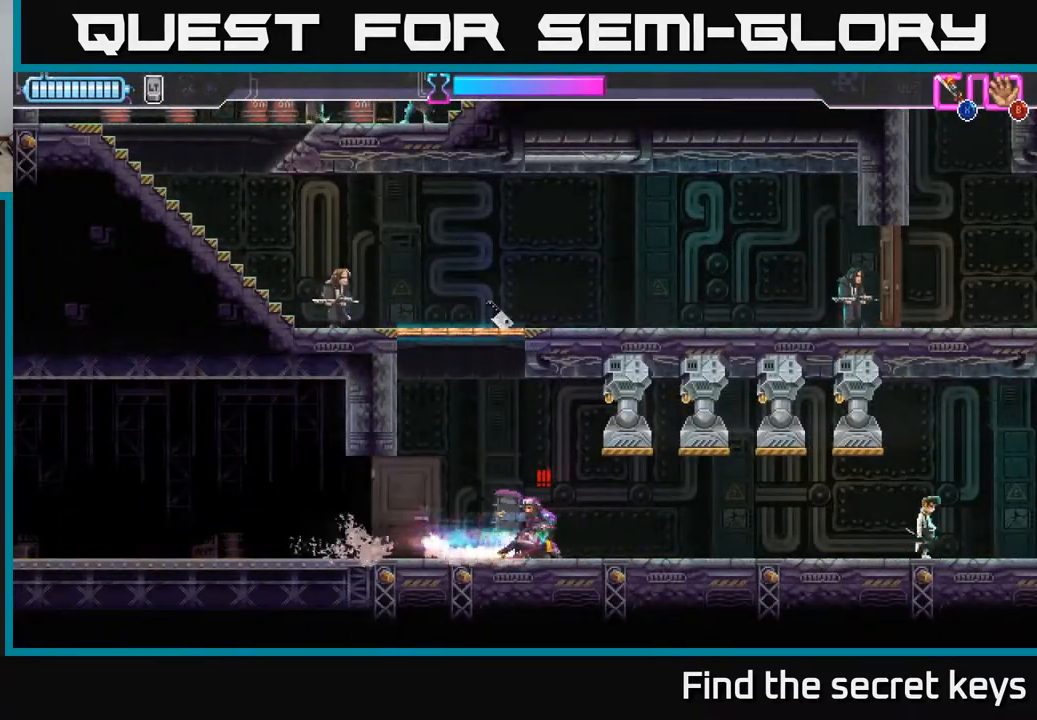
{"buttons": [], "left_stick": "left", "right_stick": "center", "events": [[50, "R2", "up"], [117, "left_stick", "left"], [150, "X", "down"], [233, "X", "up"]]}
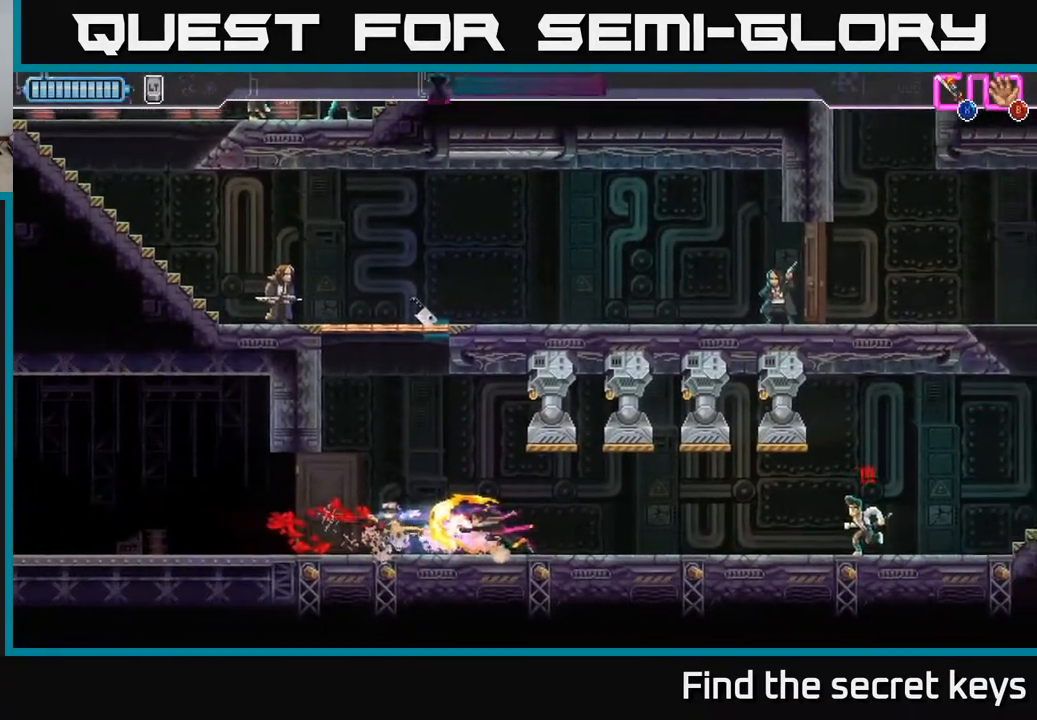
{"buttons": [], "left_stick": "right", "right_stick": "center", "events": [[300, "left_stick", "center"], [400, "left_stick", "right"]]}
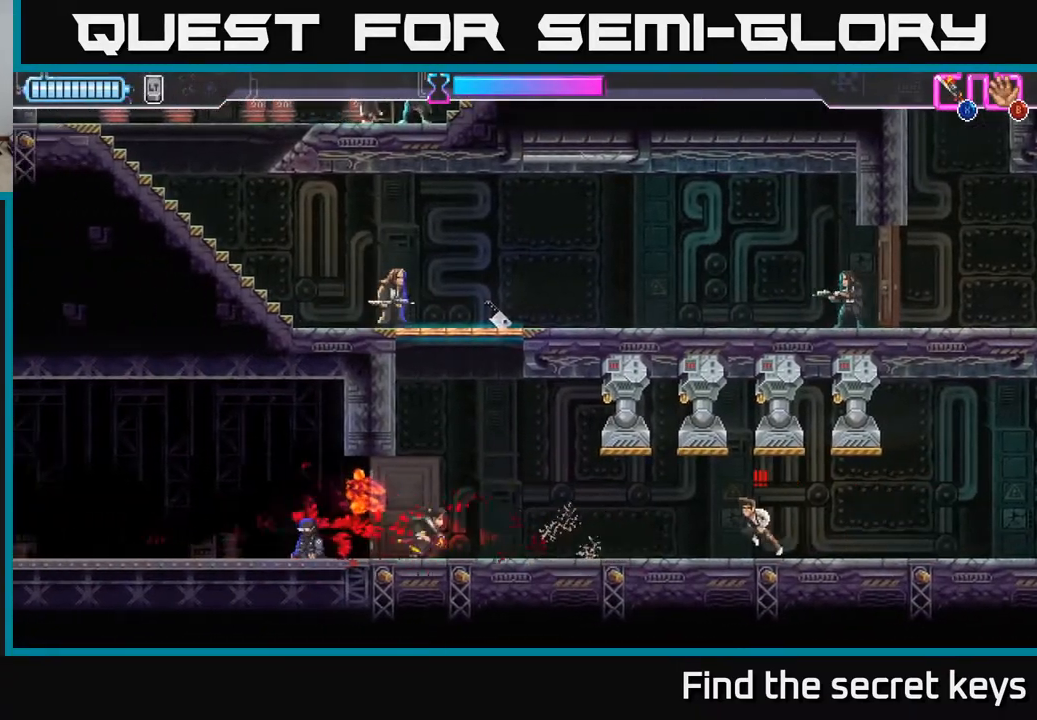
{"buttons": [], "left_stick": "center", "right_stick": "center", "events": [[217, "X", "down"], [317, "X", "up"], [350, "left_stick", "center"]]}
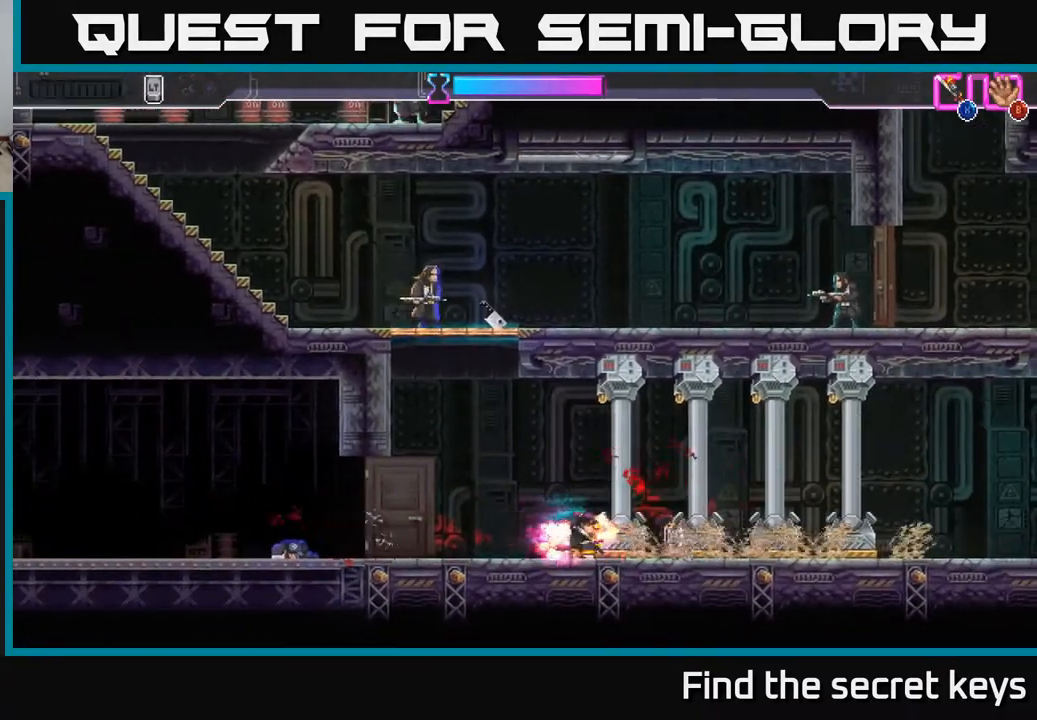
{"buttons": ["A"], "left_stick": "left", "right_stick": "center", "events": [[83, "left_stick", "left"], [333, "A", "down"]]}
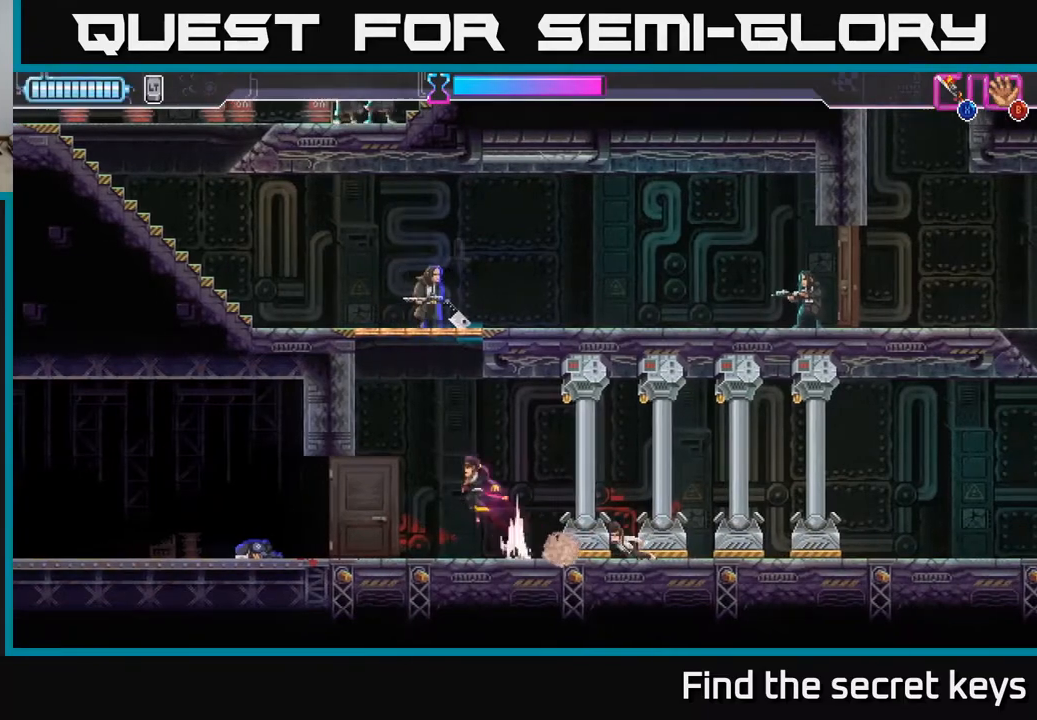
{"buttons": ["A", "X"], "left_stick": "up-right", "right_stick": "center", "events": [[200, "A", "up"], [317, "A", "down"], [400, "left_stick", "up-right"], [450, "X", "down"]]}
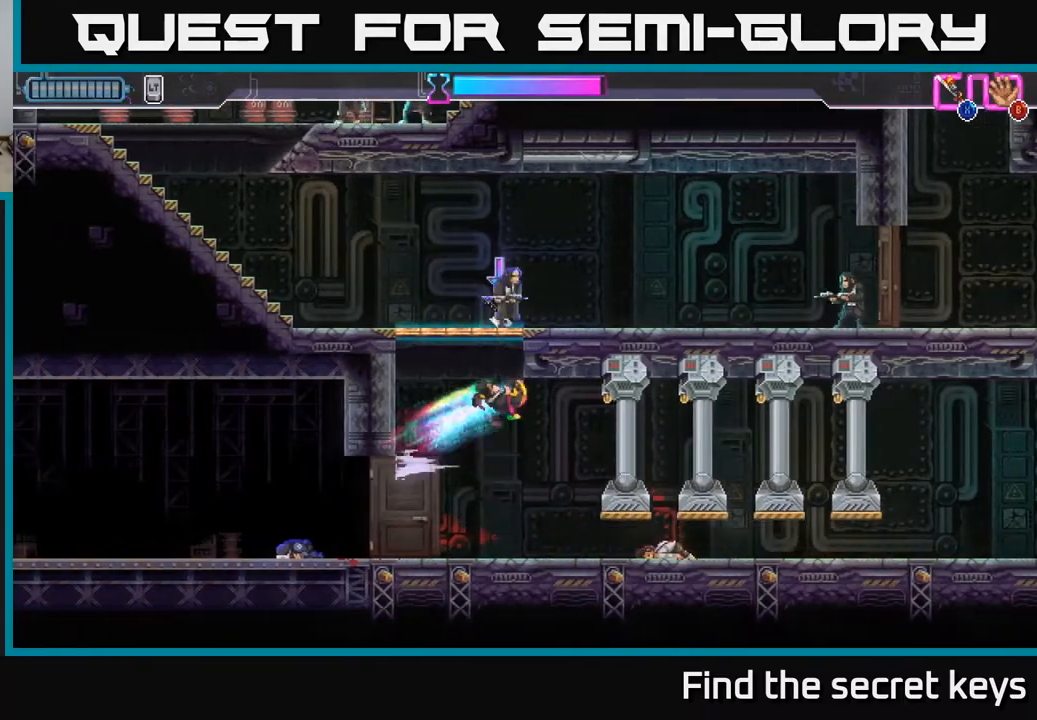
{"buttons": [], "left_stick": "up", "right_stick": "center", "events": [[117, "X", "up"], [200, "A", "up"], [350, "left_stick", "up"]]}
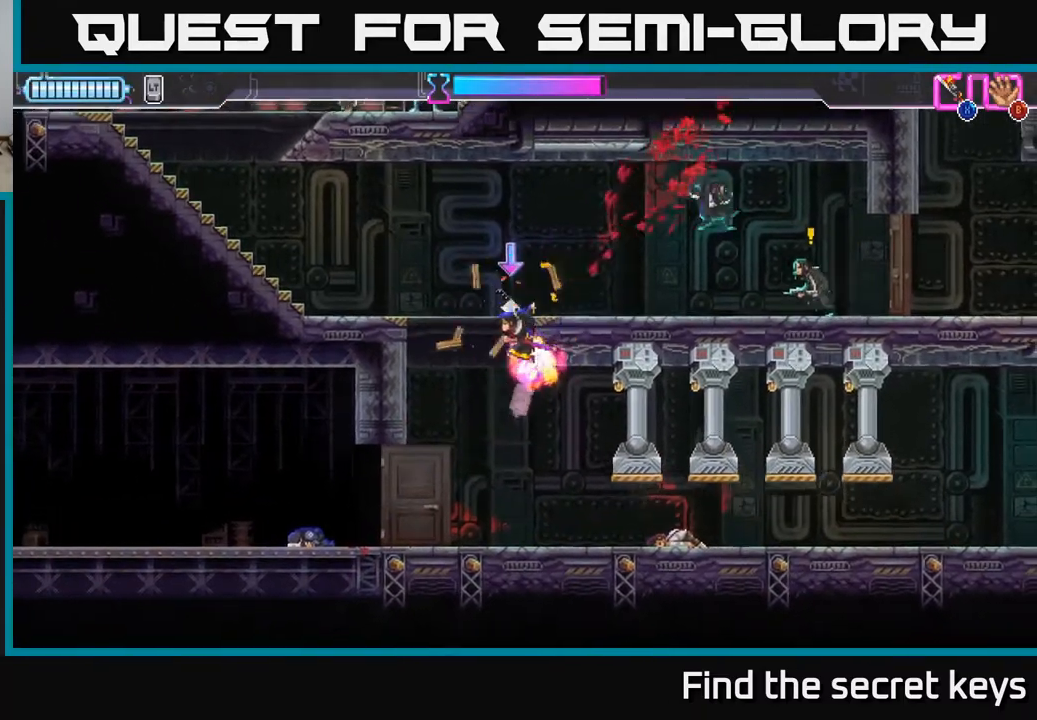
{"buttons": ["R2"], "left_stick": "right", "right_stick": "center", "events": [[50, "left_stick", "up-right"], [67, "A", "down"], [183, "A", "up"], [200, "B", "down"], [283, "left_stick", "right"], [300, "B", "up"], [350, "B", "down"], [433, "B", "up"], [467, "R2", "down"]]}
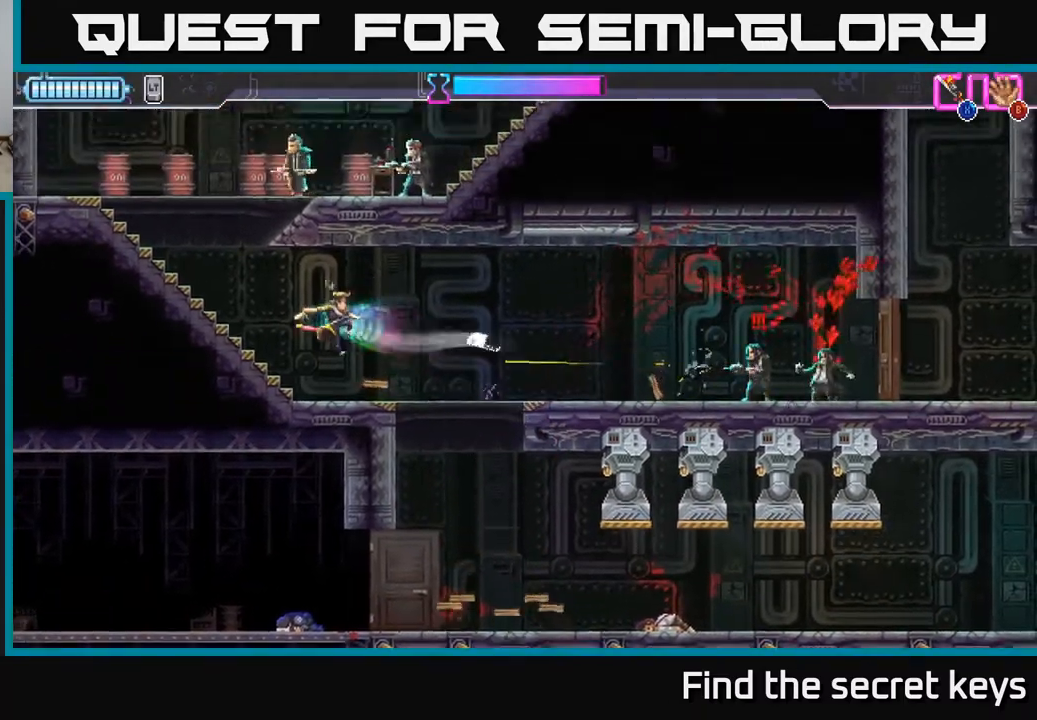
{"buttons": [], "left_stick": "right", "right_stick": "center", "events": [[67, "R2", "up"], [117, "R2", "down"], [217, "R2", "up"], [317, "R2", "down"], [433, "R2", "up"]]}
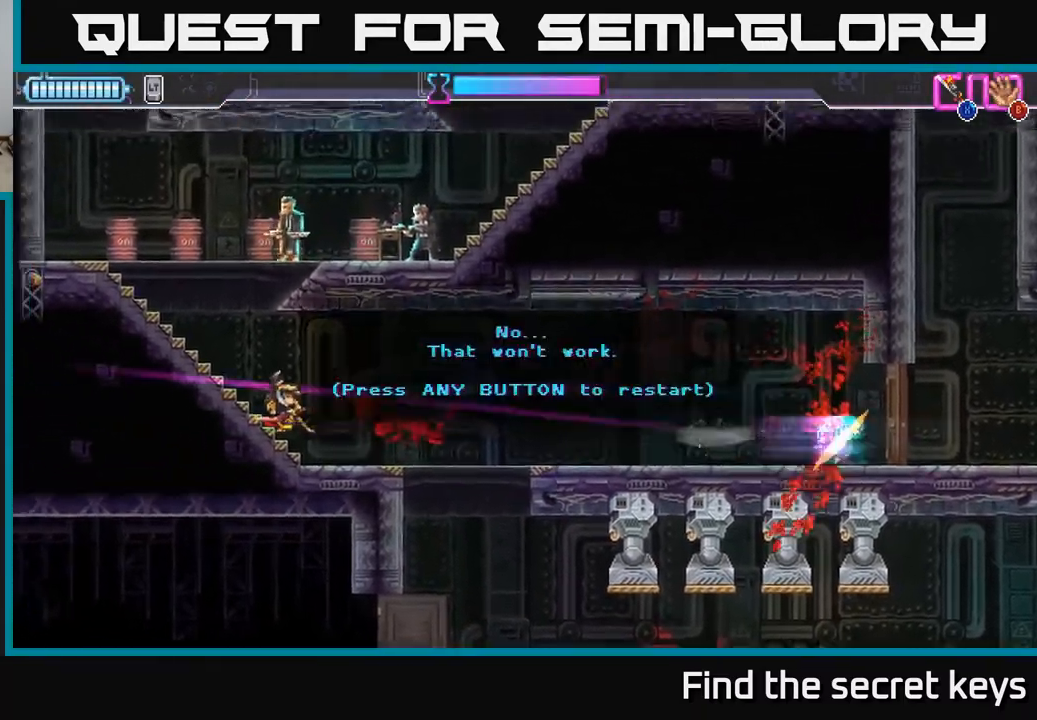
{"buttons": [], "left_stick": "center", "right_stick": "center", "events": [[183, "left_stick", "center"]]}
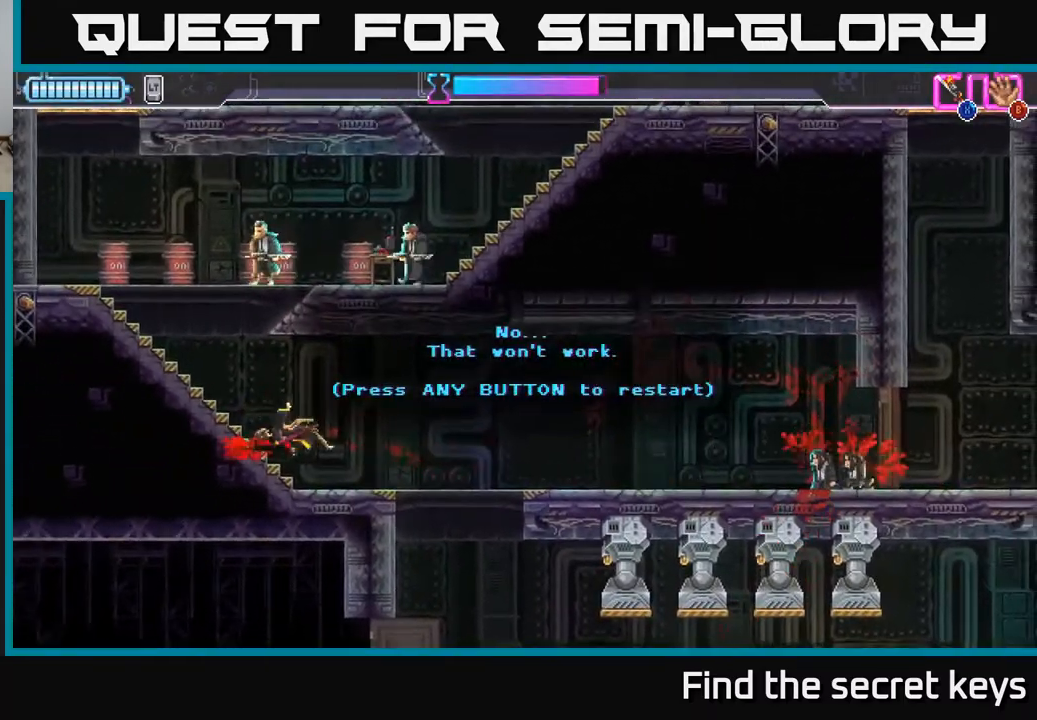
{"buttons": [], "left_stick": "right", "right_stick": "center", "events": [[183, "A", "down"], [250, "A", "up"], [267, "left_stick", "right"]]}
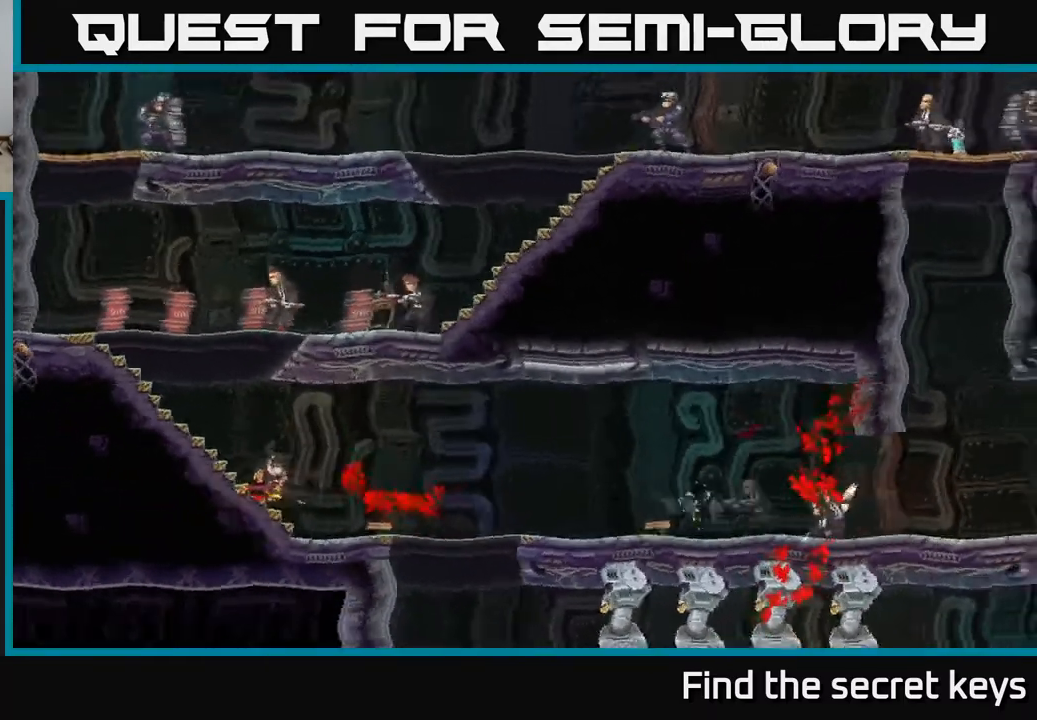
{"buttons": [], "left_stick": "right", "right_stick": "center", "events": [[150, "left_stick", "center"], [317, "left_stick", "right"]]}
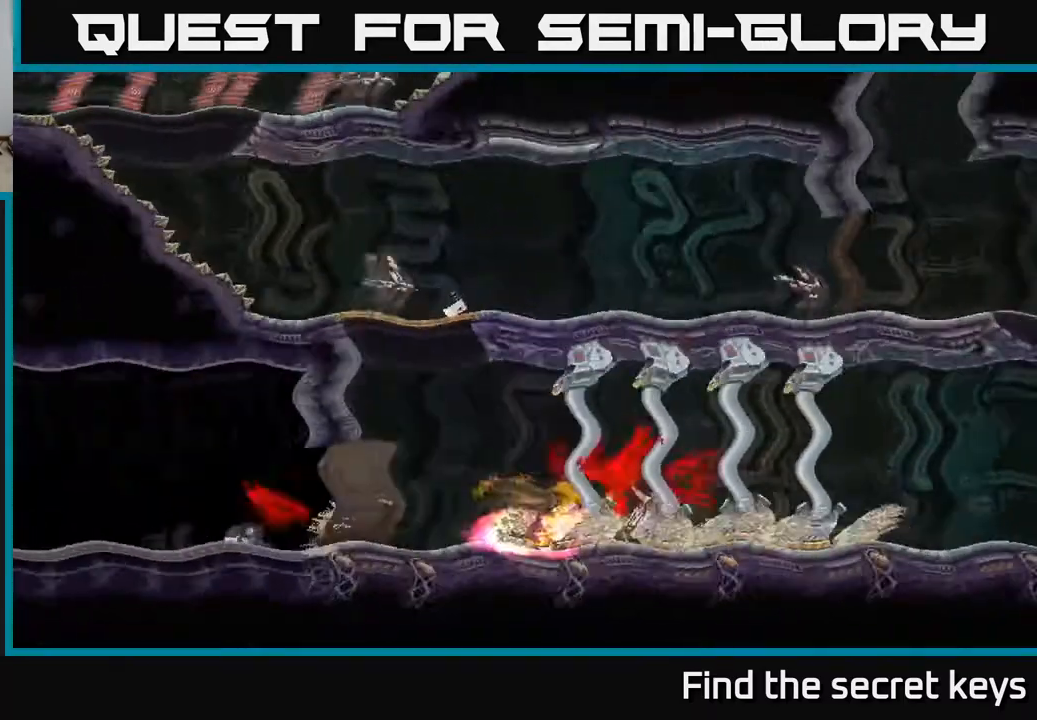
{"buttons": [], "left_stick": "center", "right_stick": "center", "events": [[333, "left_stick", "center"]]}
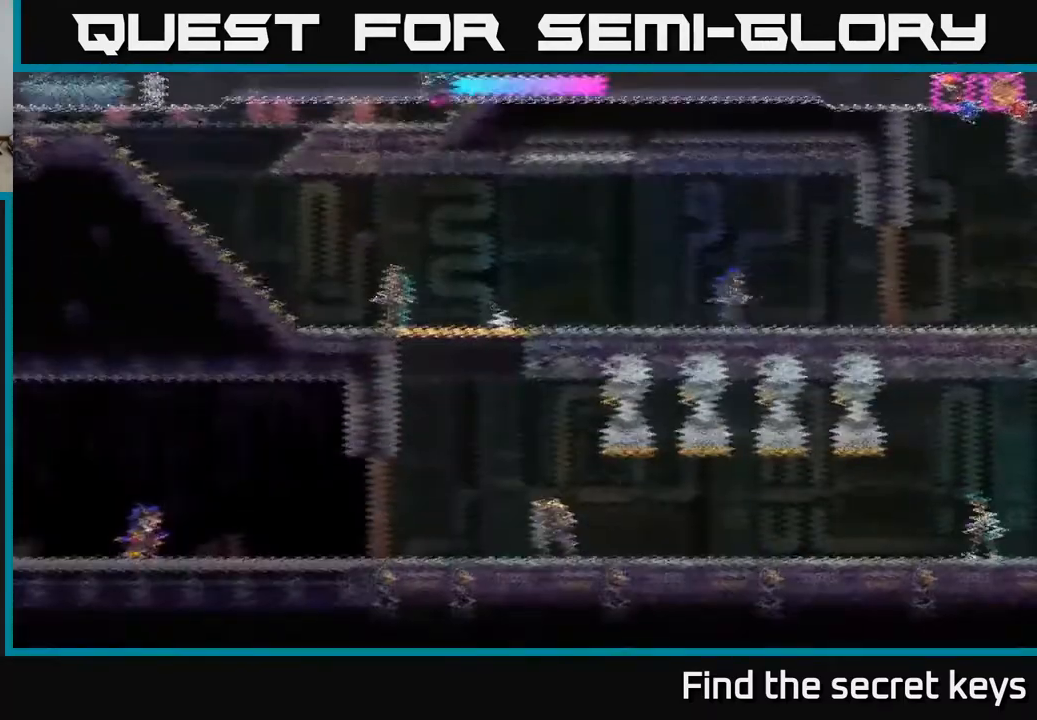
{"buttons": [], "left_stick": "right", "right_stick": "center", "events": [[50, "Y", "down"], [133, "Y", "up"], [283, "left_stick", "right"]]}
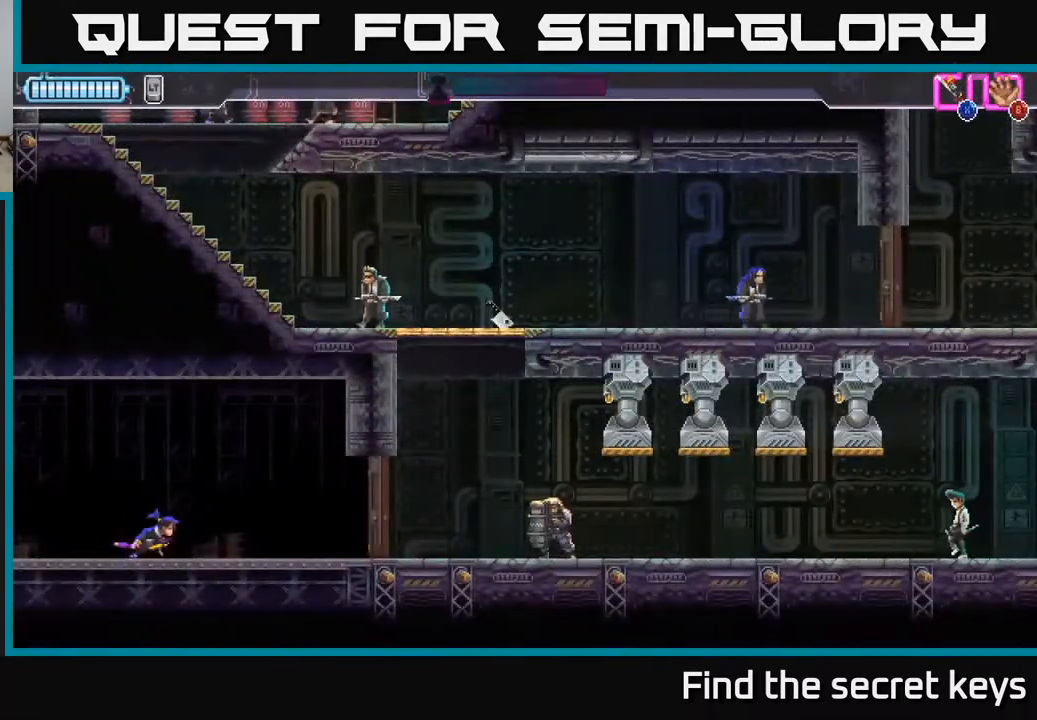
{"buttons": [], "left_stick": "center", "right_stick": "center", "events": [[233, "X", "down"], [350, "X", "up"], [350, "left_stick", "center"]]}
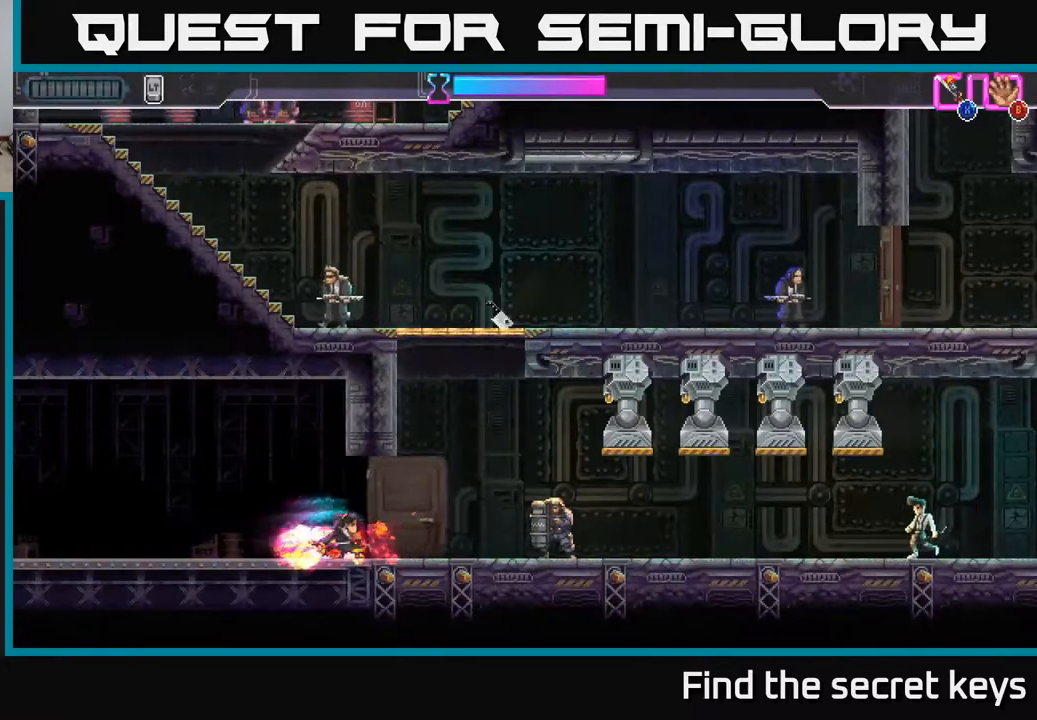
{"buttons": ["R2"], "left_stick": "right", "right_stick": "center", "events": [[100, "left_stick", "right"], [250, "R2", "down"]]}
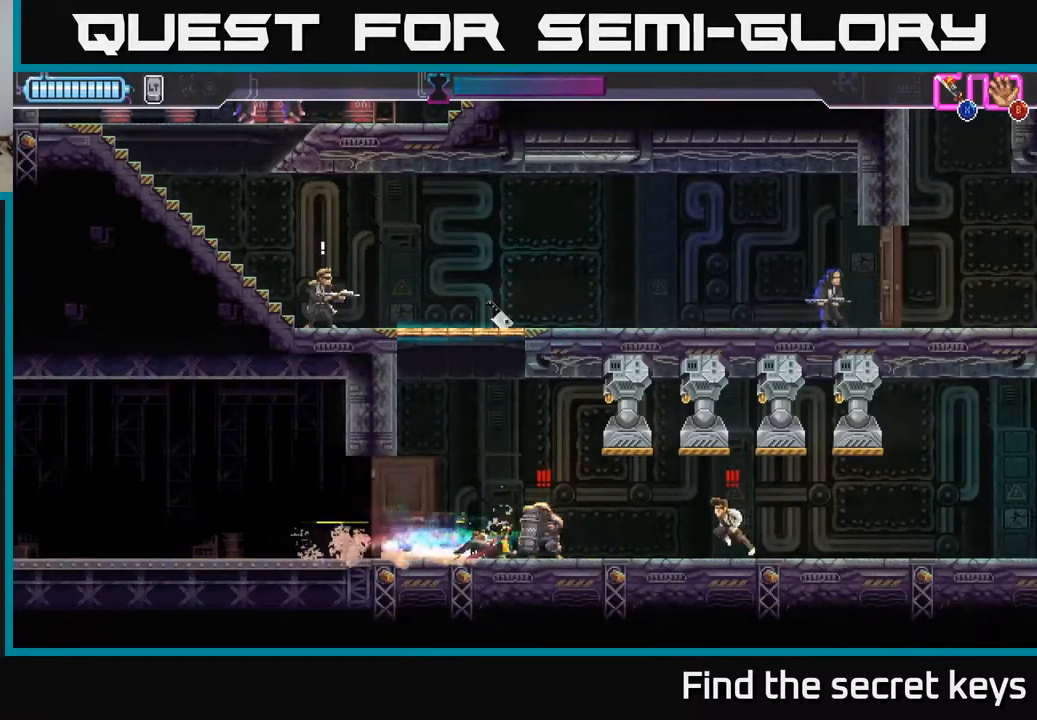
{"buttons": ["X"], "left_stick": "right", "right_stick": "center", "events": [[33, "R2", "up"], [167, "left_stick", "left"], [200, "X", "down"], [283, "X", "up"], [383, "left_stick", "center"], [417, "R2", "down"], [433, "X", "down"], [433, "left_stick", "right"], [467, "R2", "up"]]}
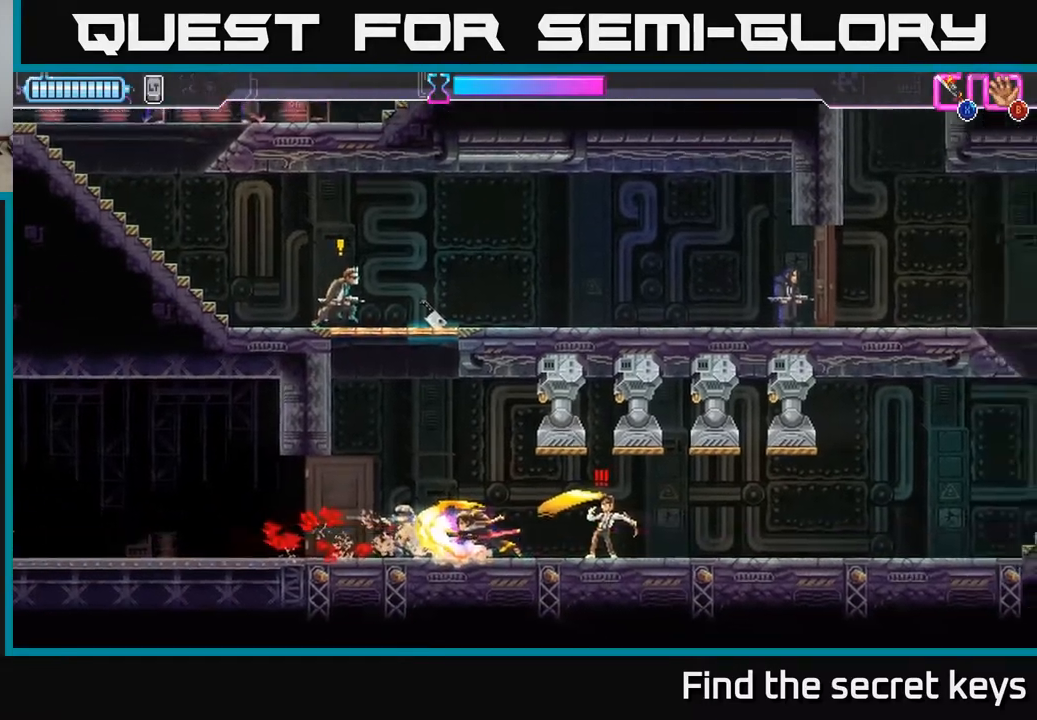
{"buttons": [], "left_stick": "center", "right_stick": "center", "events": [[17, "X", "up"], [83, "left_stick", "center"], [283, "left_stick", "right"], [333, "X", "down"], [400, "left_stick", "center"], [433, "X", "up"]]}
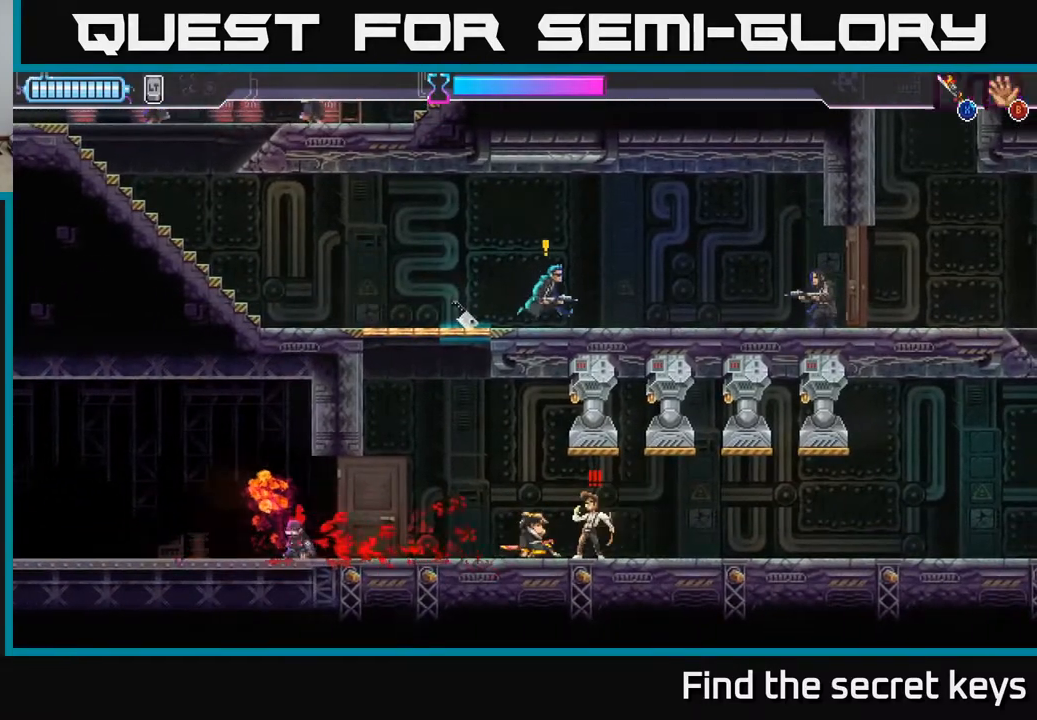
{"buttons": [], "left_stick": "left", "right_stick": "center", "events": [[17, "X", "down"], [67, "X", "up"], [350, "left_stick", "left"]]}
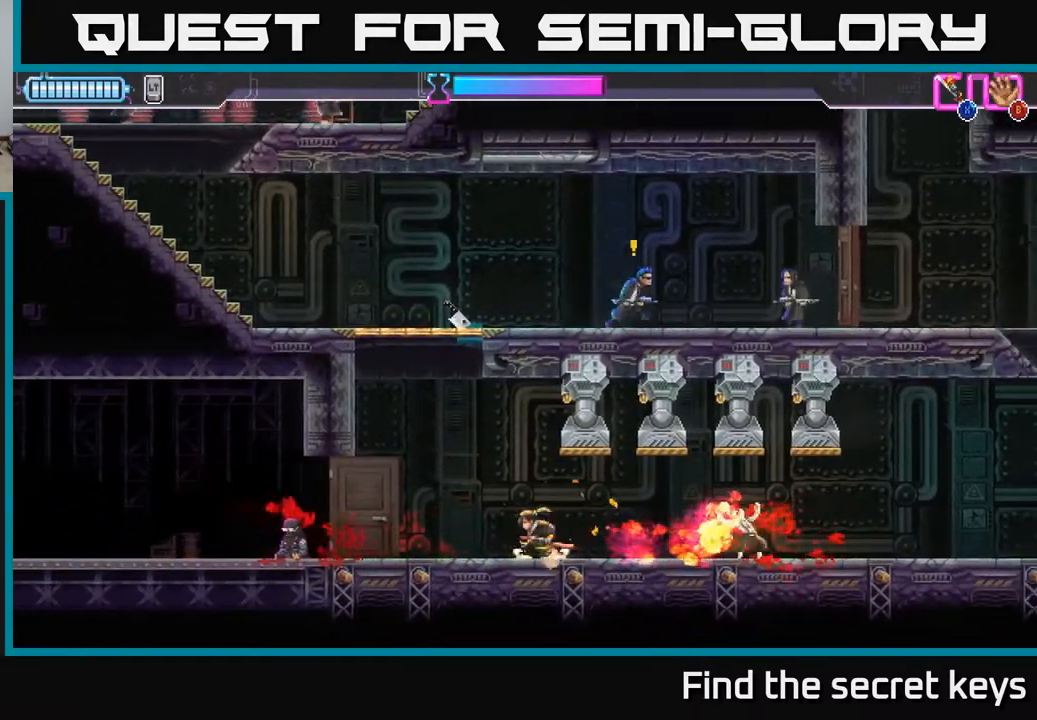
{"buttons": [], "left_stick": "left", "right_stick": "center", "events": [[217, "A", "down"], [450, "A", "up"]]}
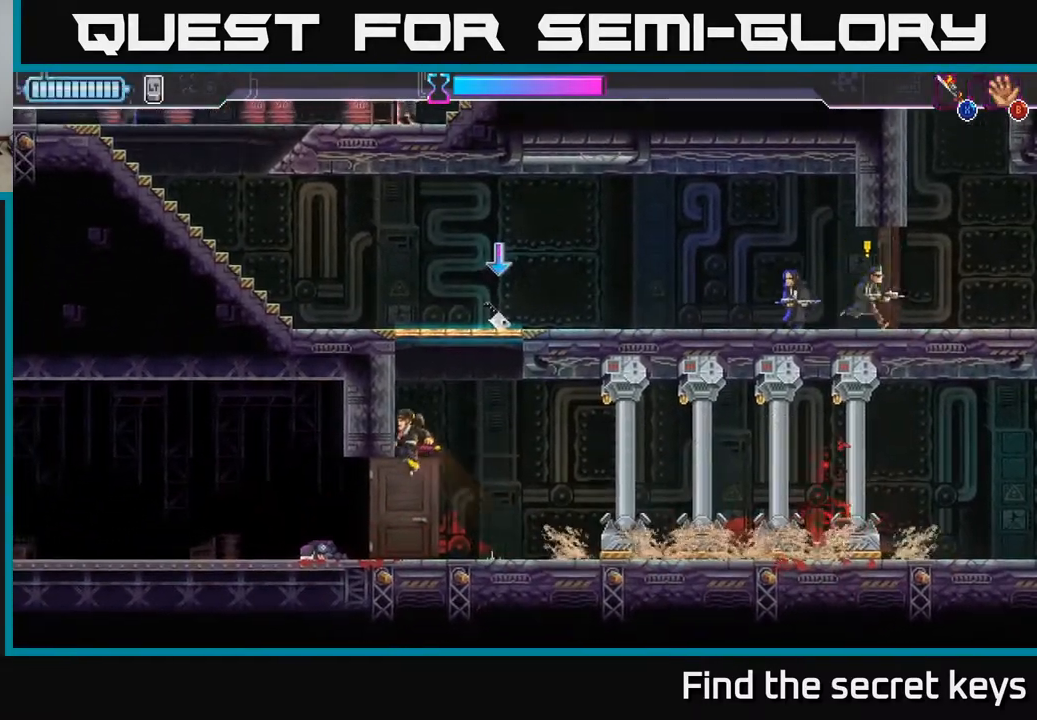
{"buttons": ["B"], "left_stick": "up-right", "right_stick": "center", "events": [[67, "A", "down"], [117, "left_stick", "up-right"], [150, "X", "down"], [300, "X", "up"], [350, "A", "up"], [400, "B", "down"]]}
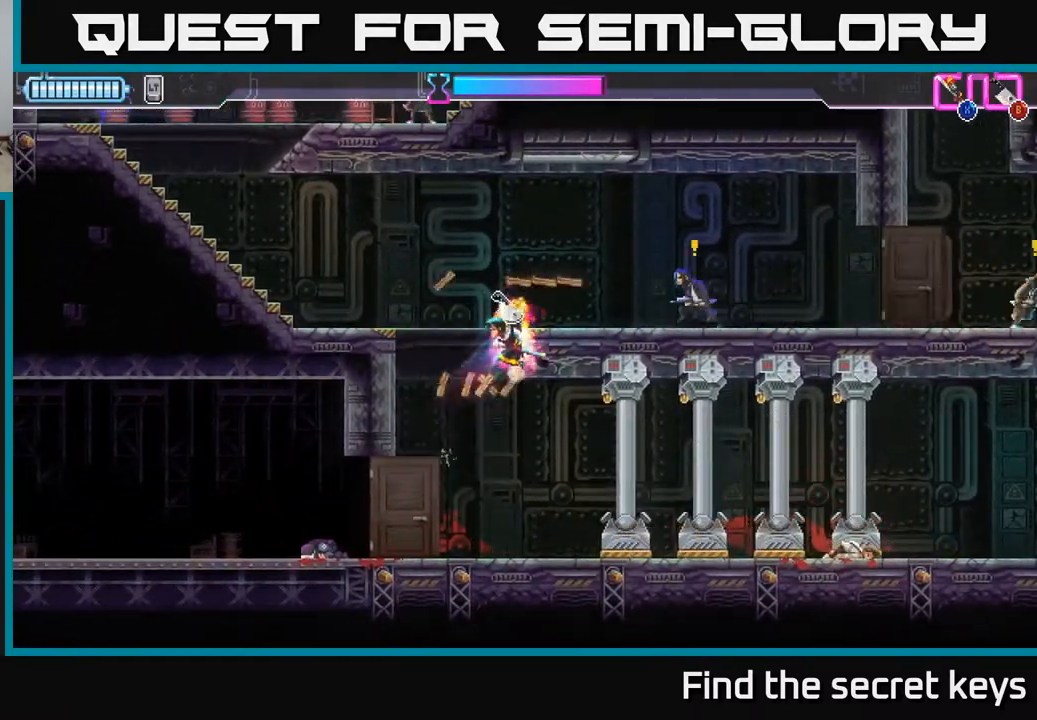
{"buttons": ["R2"], "left_stick": "right", "right_stick": "center", "events": [[17, "B", "up"], [117, "left_stick", "right"], [183, "A", "down"], [183, "R2", "down"], [317, "A", "up"], [317, "R2", "up"], [333, "B", "down"], [450, "B", "up"], [483, "R2", "down"]]}
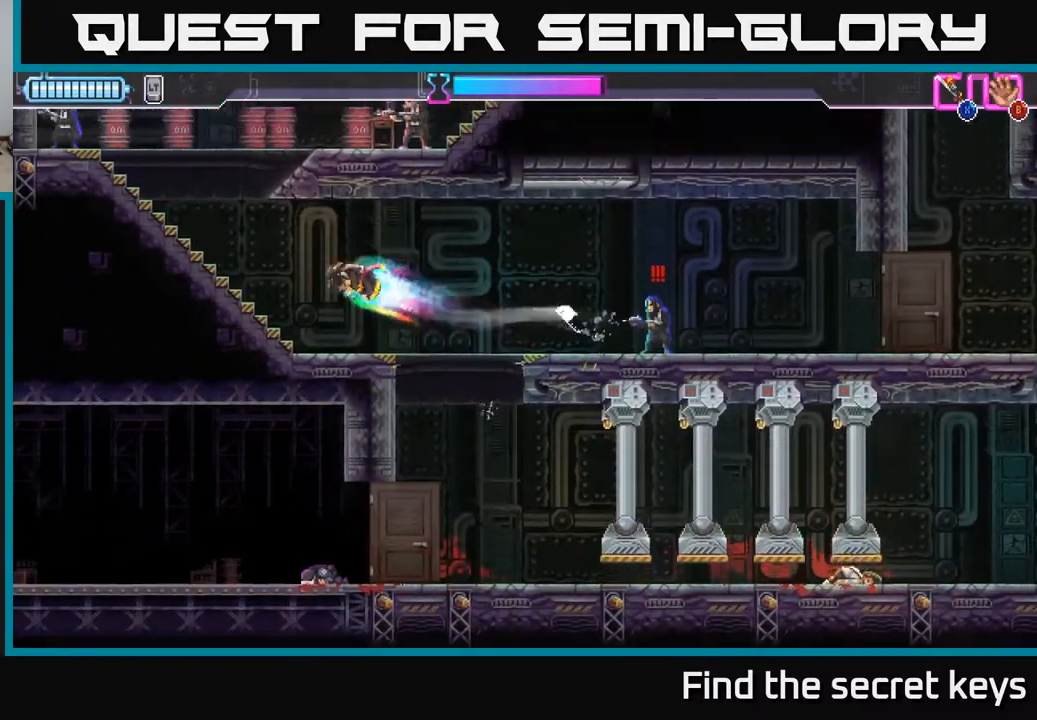
{"buttons": ["R2"], "left_stick": "right", "right_stick": "center", "events": [[83, "R2", "up"], [200, "R2", "down"], [300, "R2", "up"], [450, "R2", "down"]]}
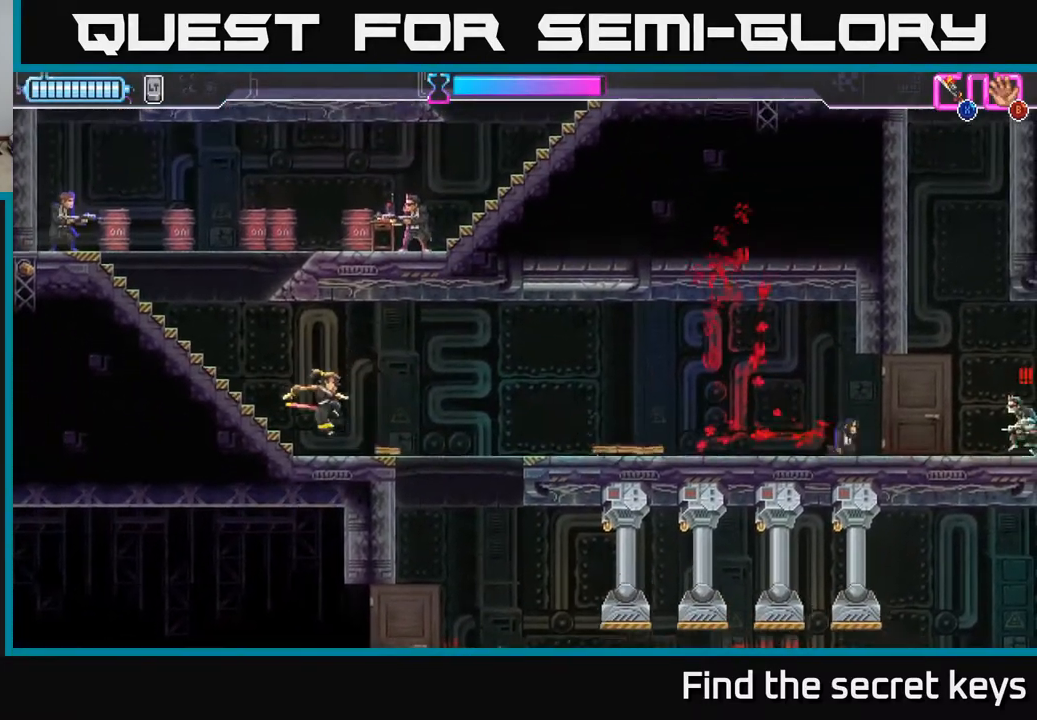
{"buttons": [], "left_stick": "right", "right_stick": "center", "events": [[33, "R2", "up"]]}
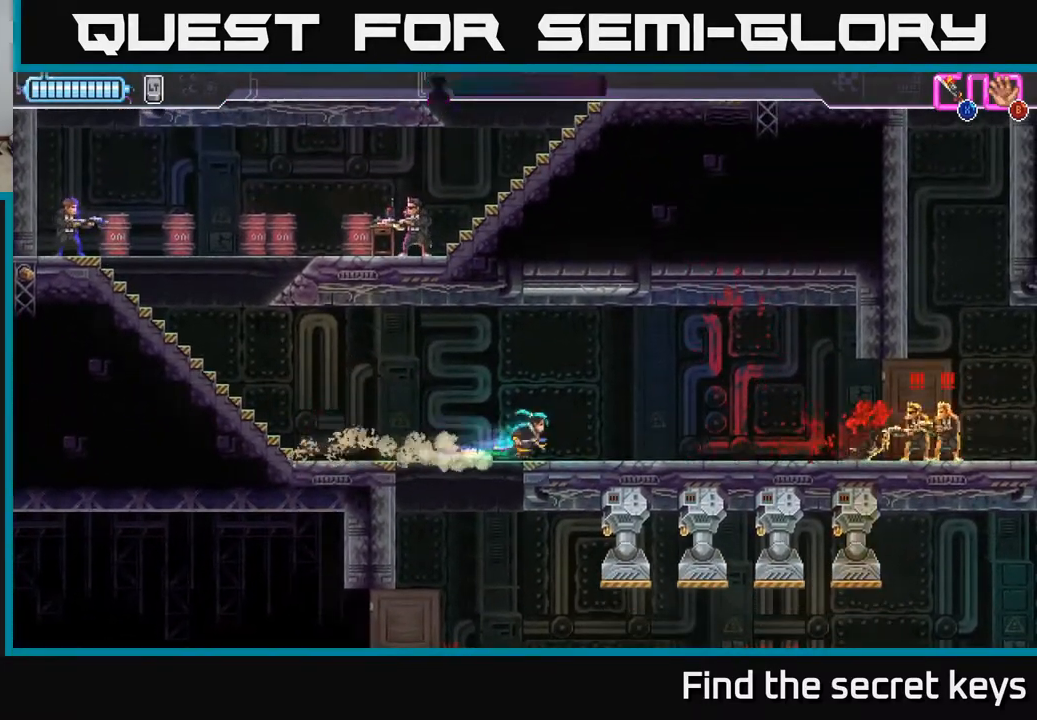
{"buttons": ["A", "X"], "left_stick": "right", "right_stick": "center", "events": [[100, "R2", "down"], [200, "R2", "up"], [250, "R2", "down"], [250, "X", "down"], [350, "A", "down"], [350, "R2", "up"], [383, "X", "up"], [433, "R2", "down"], [433, "X", "down"], [467, "R2", "up"]]}
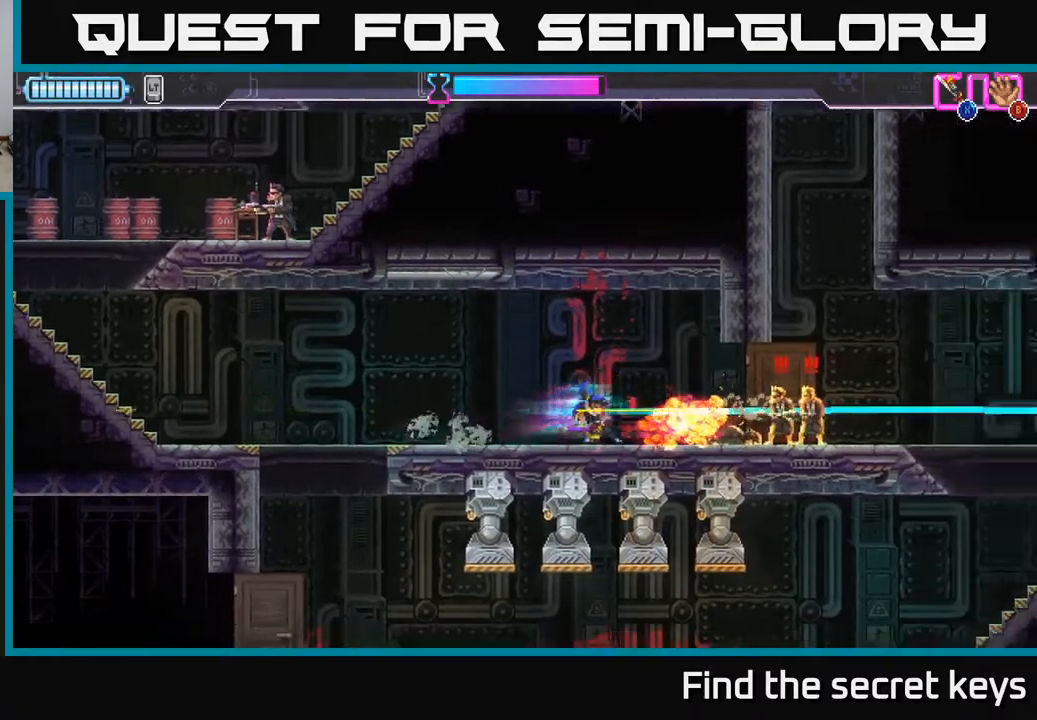
{"buttons": [], "left_stick": "center", "right_stick": "center", "events": [[17, "X", "up"], [33, "A", "up"], [83, "A", "down"], [100, "X", "down"], [183, "X", "up"], [200, "A", "up"], [233, "A", "down"], [267, "X", "down"], [283, "R2", "down"], [350, "X", "up"], [367, "R2", "up"], [383, "A", "up"], [483, "left_stick", "center"]]}
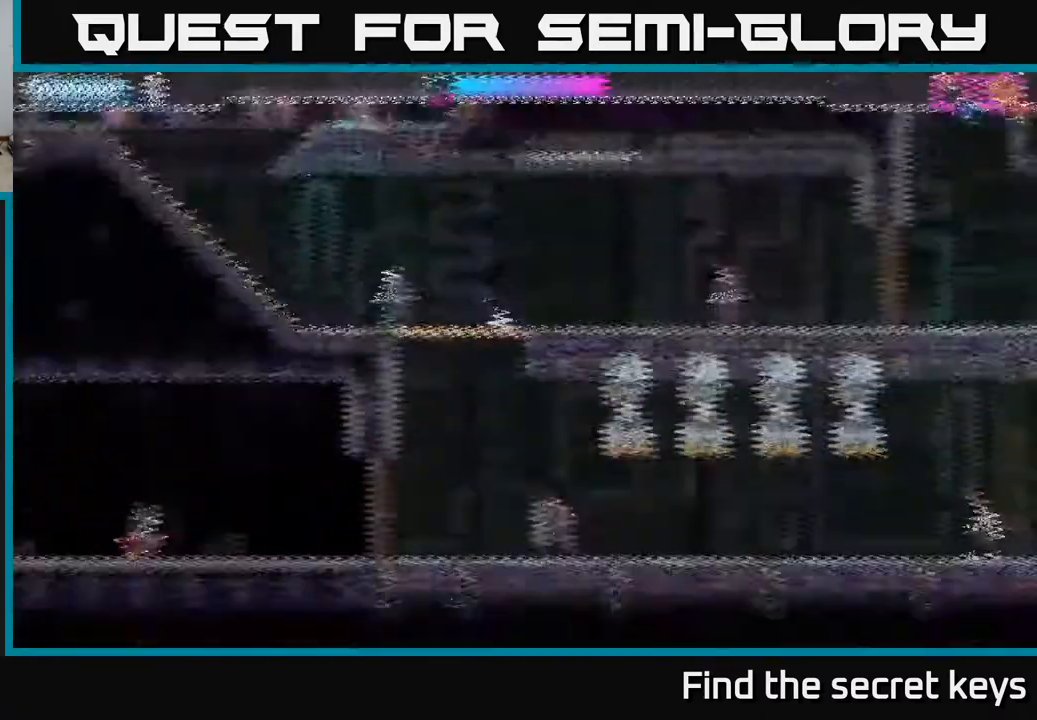
{"buttons": [], "left_stick": "right", "right_stick": "center", "events": [[217, "left_stick", "right"]]}
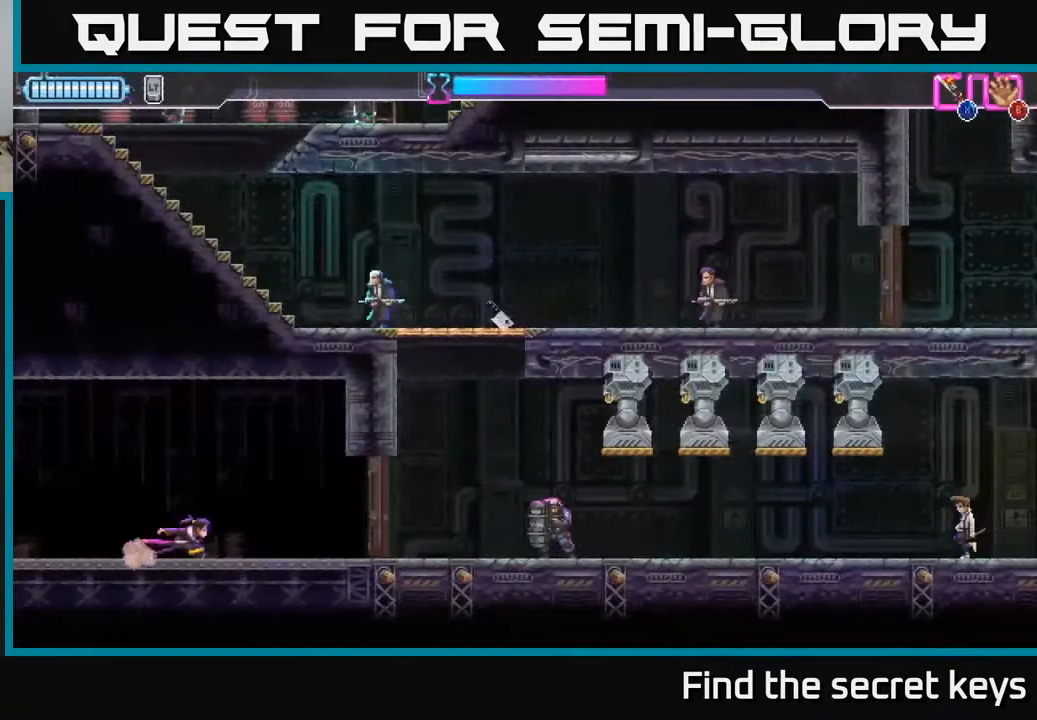
{"buttons": [], "left_stick": "right", "right_stick": "center", "events": [[167, "X", "down"], [267, "X", "up"]]}